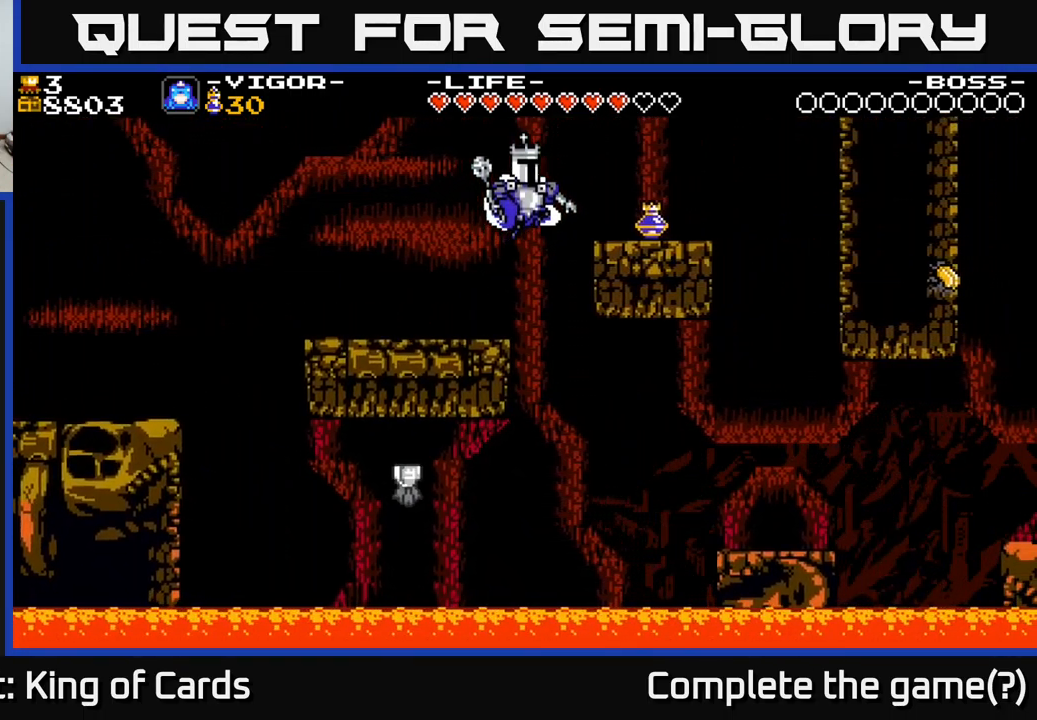
Gameplay with a controller (Xbox layout); each line is a JSON object with the inputs held at the frame after it. "events" lists button and stick changes between this image and that frame as [ms after this image, input, new state], when the widget could be followed in between. Not read: left_stick.
{"buttons": ["DPAD_LEFT"], "right_stick": "center", "events": [[50, "X", "down"], [150, "A", "up"], [184, "X", "up"], [267, "DPAD_RIGHT", "up"], [334, "DPAD_LEFT", "down"]]}
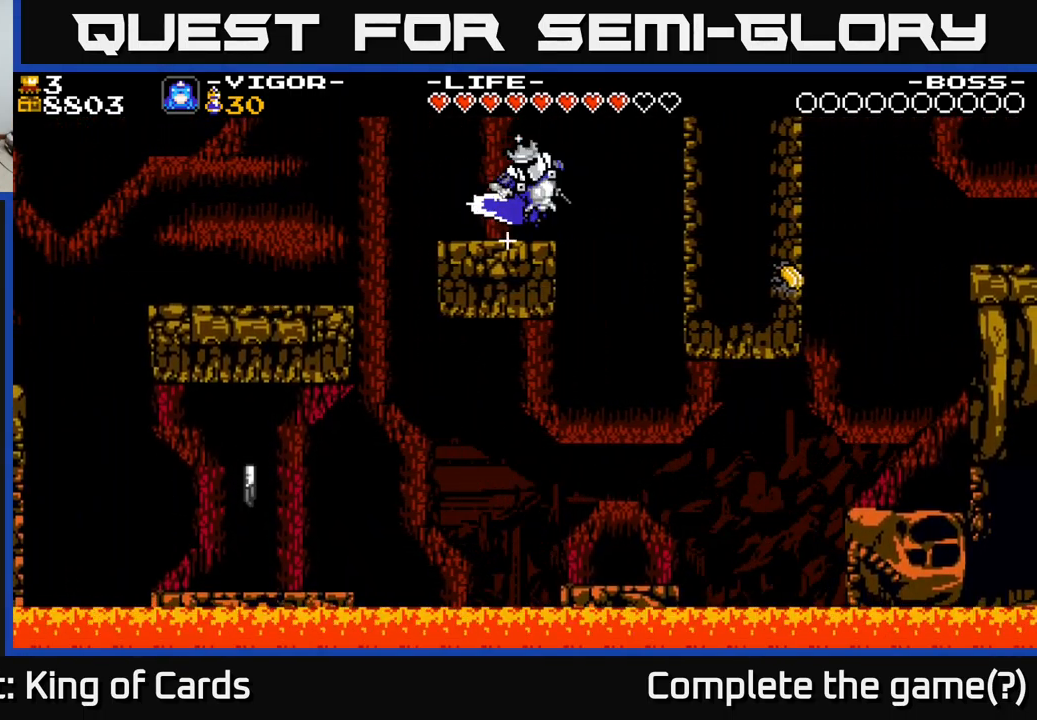
{"buttons": [], "right_stick": "center", "events": [[167, "DPAD_LEFT", "up"], [317, "DPAD_RIGHT", "down"], [400, "DPAD_RIGHT", "up"]]}
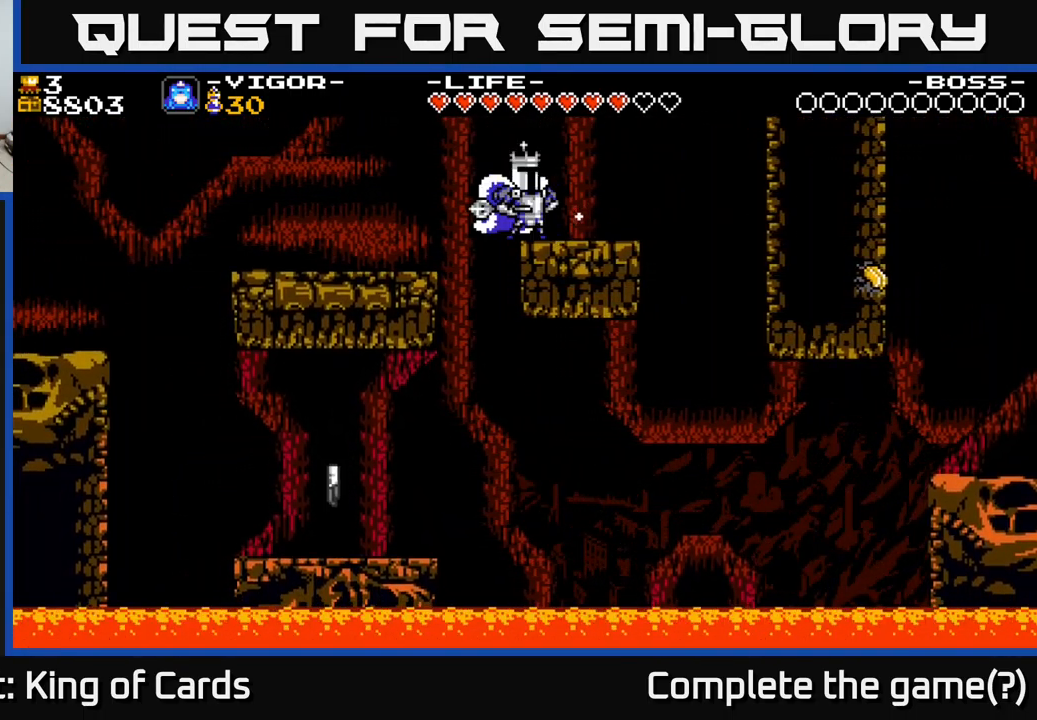
{"buttons": ["DPAD_RIGHT"], "right_stick": "center", "events": [[317, "DPAD_RIGHT", "down"]]}
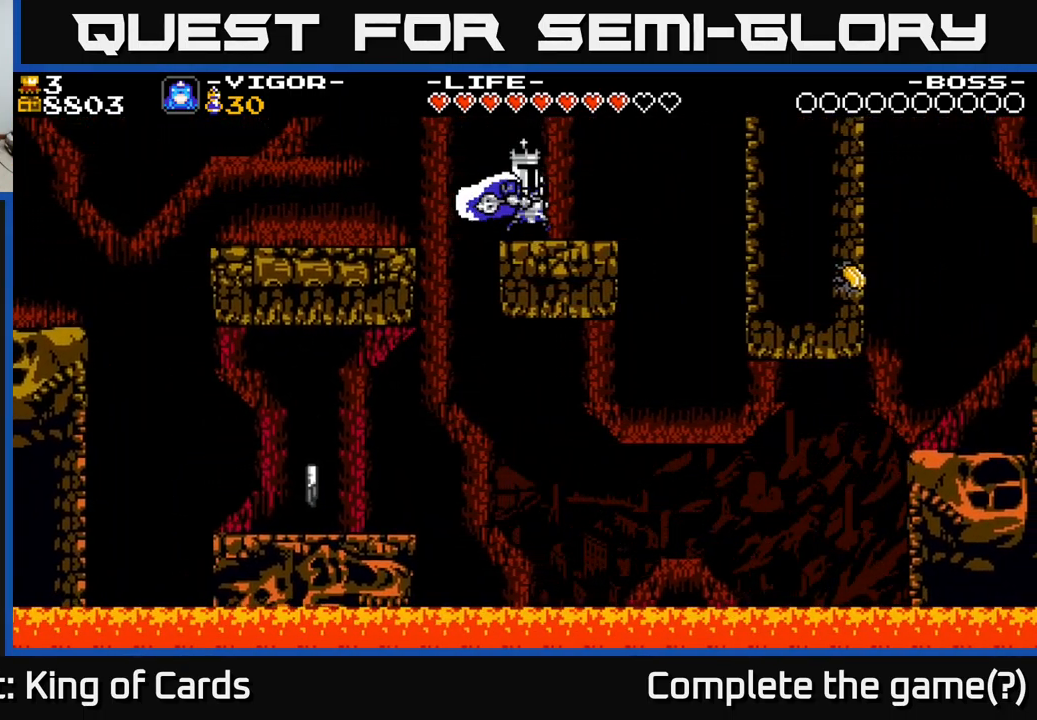
{"buttons": [], "right_stick": "center", "events": [[50, "DPAD_RIGHT", "up"]]}
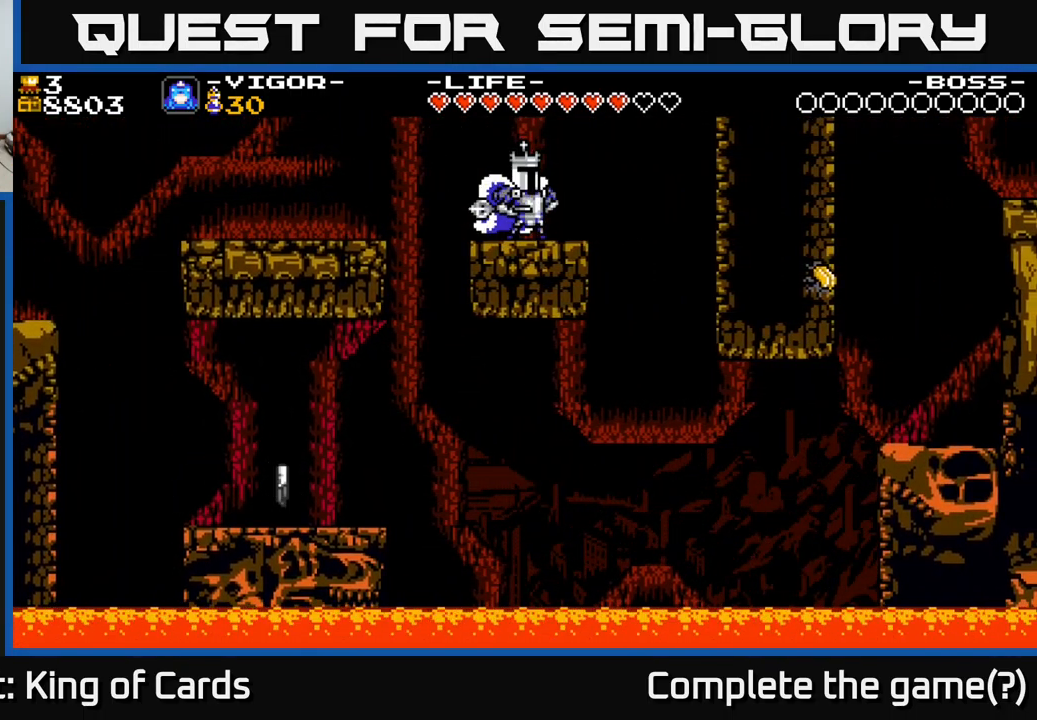
{"buttons": [], "right_stick": "center", "events": [[50, "DPAD_LEFT", "down"], [117, "DPAD_LEFT", "up"], [334, "DPAD_RIGHT", "down"], [401, "DPAD_RIGHT", "up"]]}
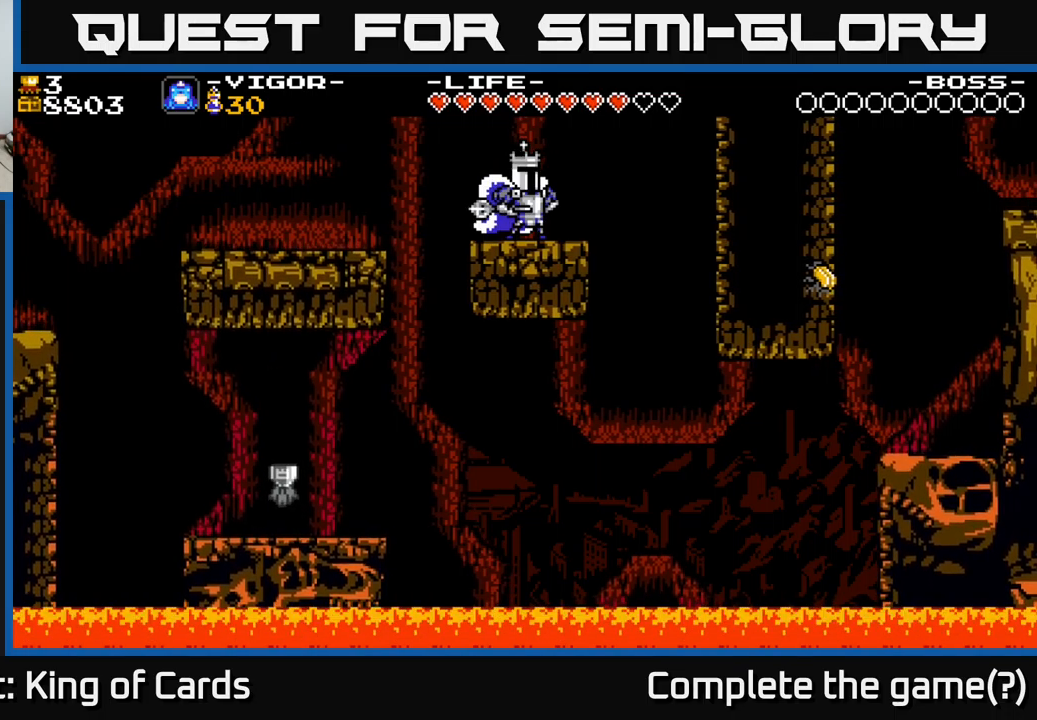
{"buttons": ["DPAD_RIGHT"], "right_stick": "center", "events": [[250, "DPAD_RIGHT", "down"], [366, "A", "down"], [433, "A", "up"]]}
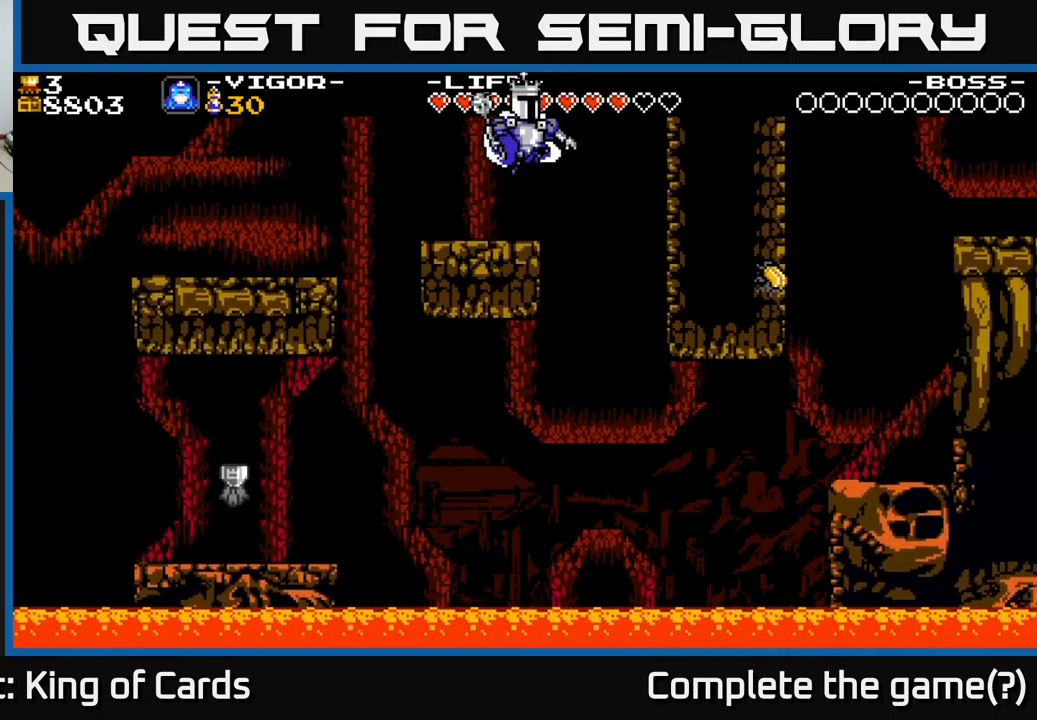
{"buttons": [], "right_stick": "center", "events": [[283, "DPAD_RIGHT", "up"]]}
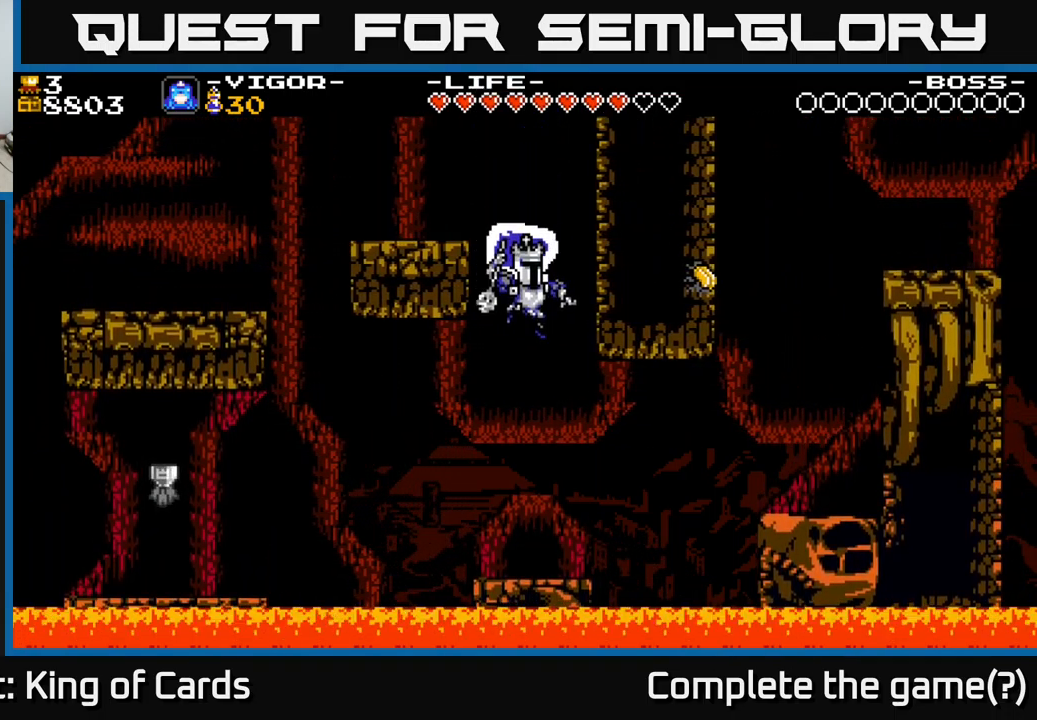
{"buttons": [], "right_stick": "center", "events": []}
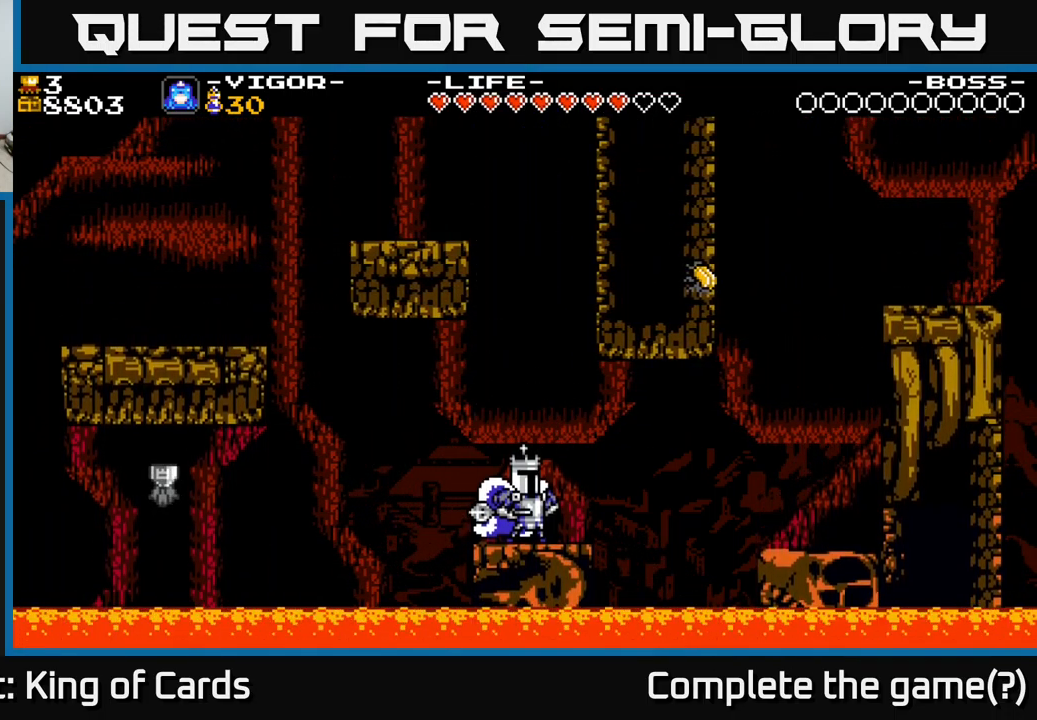
{"buttons": [], "right_stick": "center", "events": [[366, "DPAD_RIGHT", "down"], [483, "DPAD_RIGHT", "up"]]}
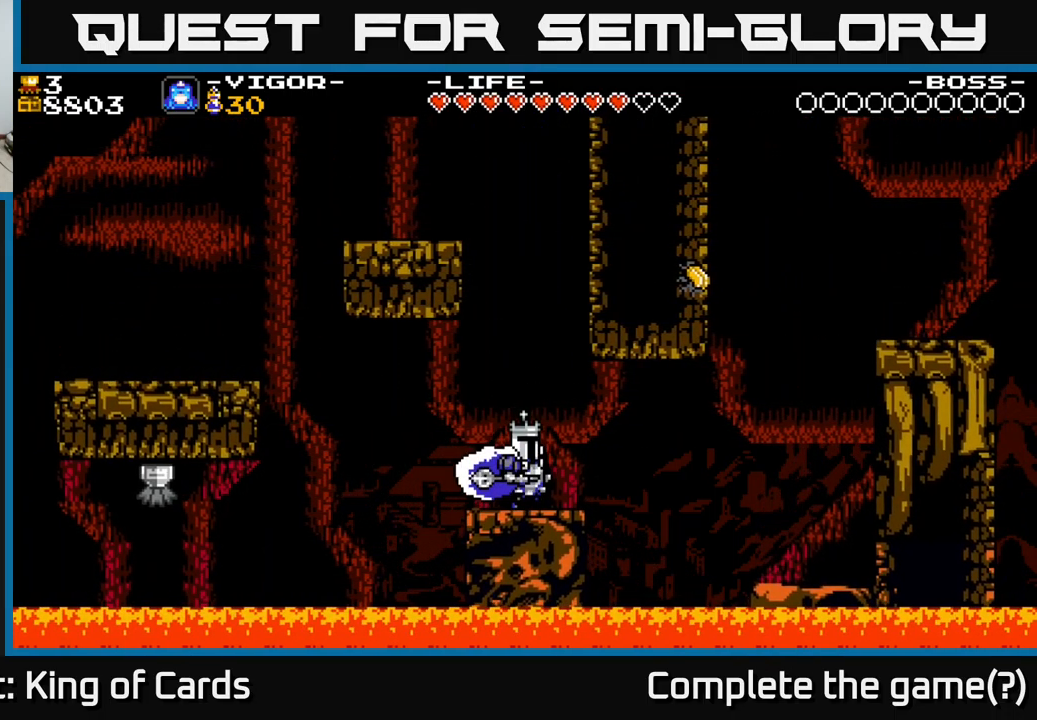
{"buttons": [], "right_stick": "center", "events": []}
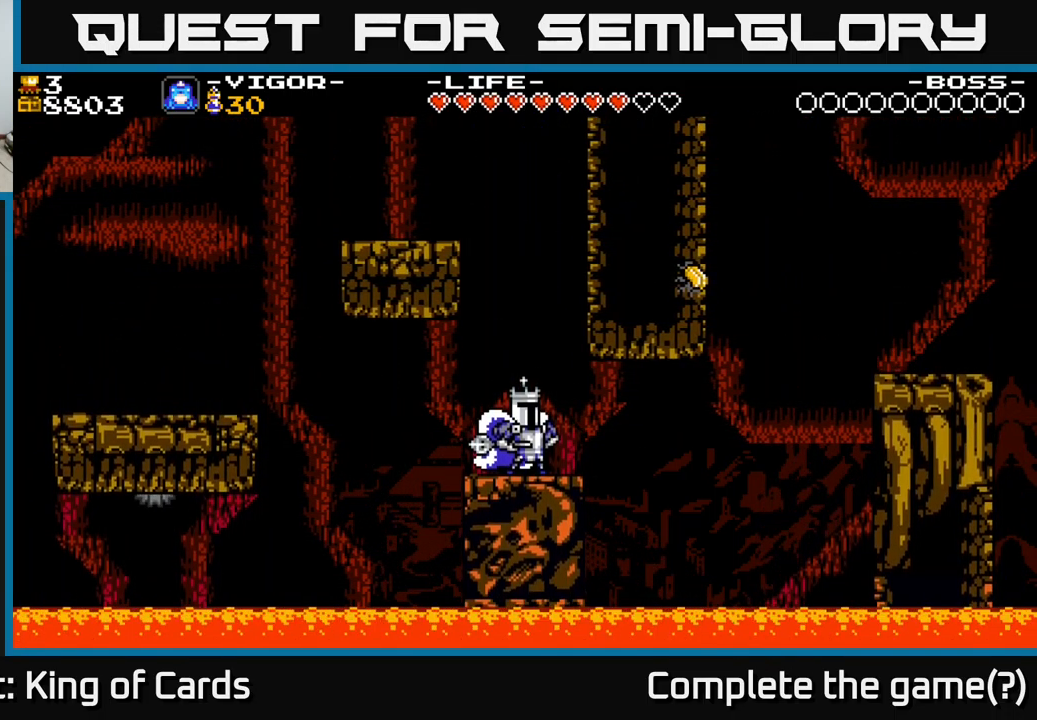
{"buttons": [], "right_stick": "center", "events": []}
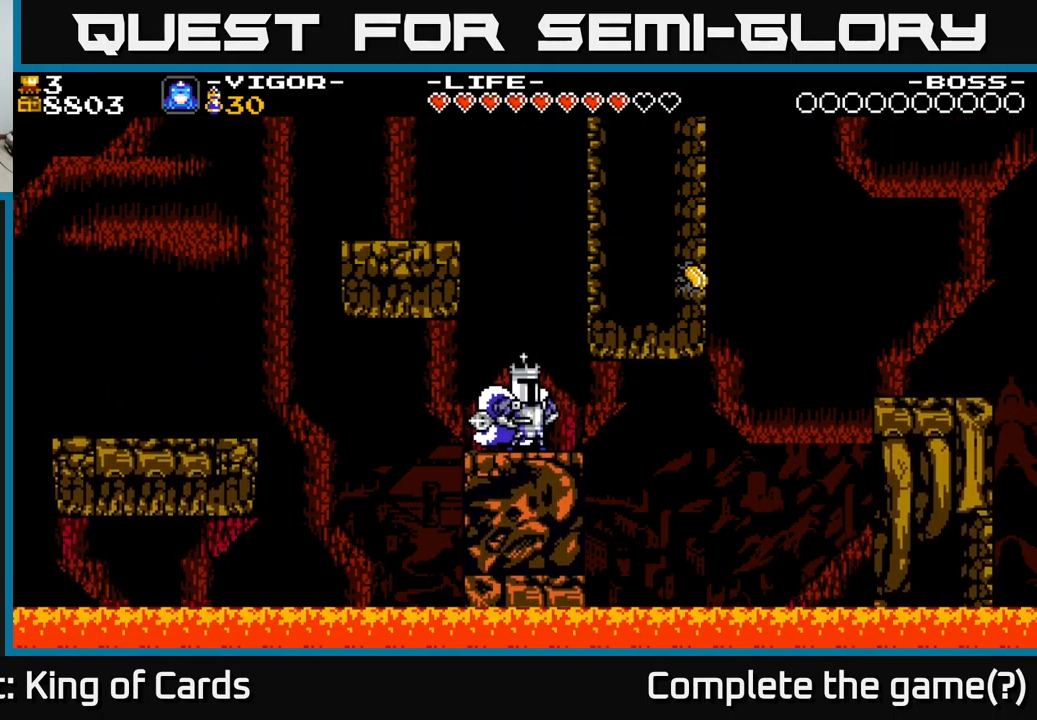
{"buttons": [], "right_stick": "center", "events": []}
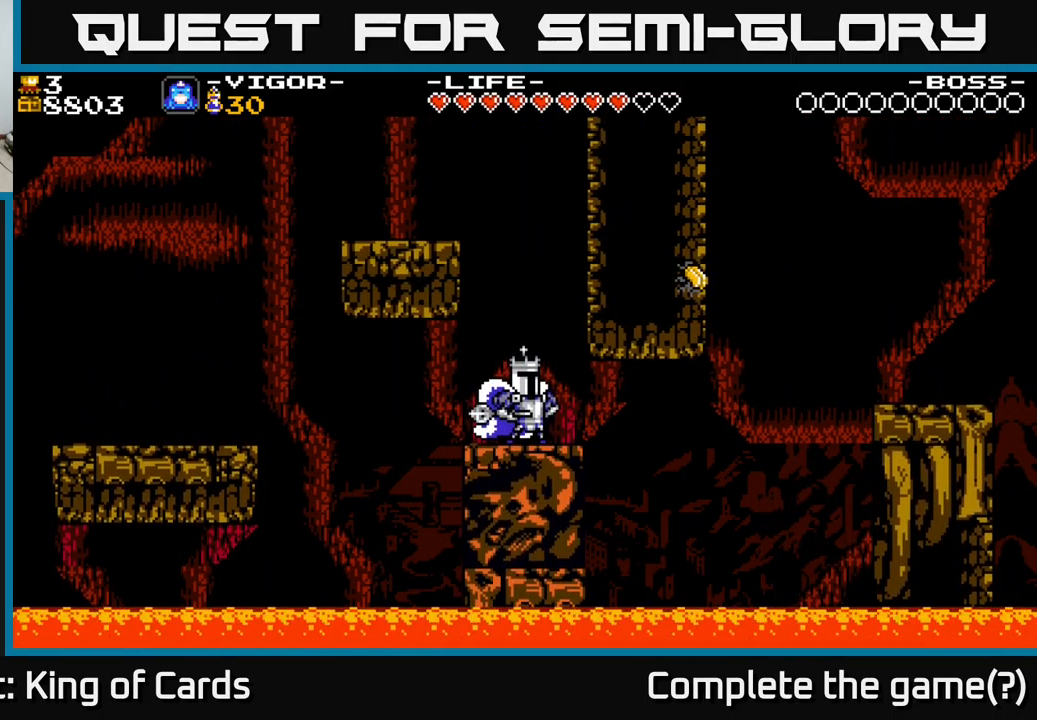
{"buttons": [], "right_stick": "center", "events": []}
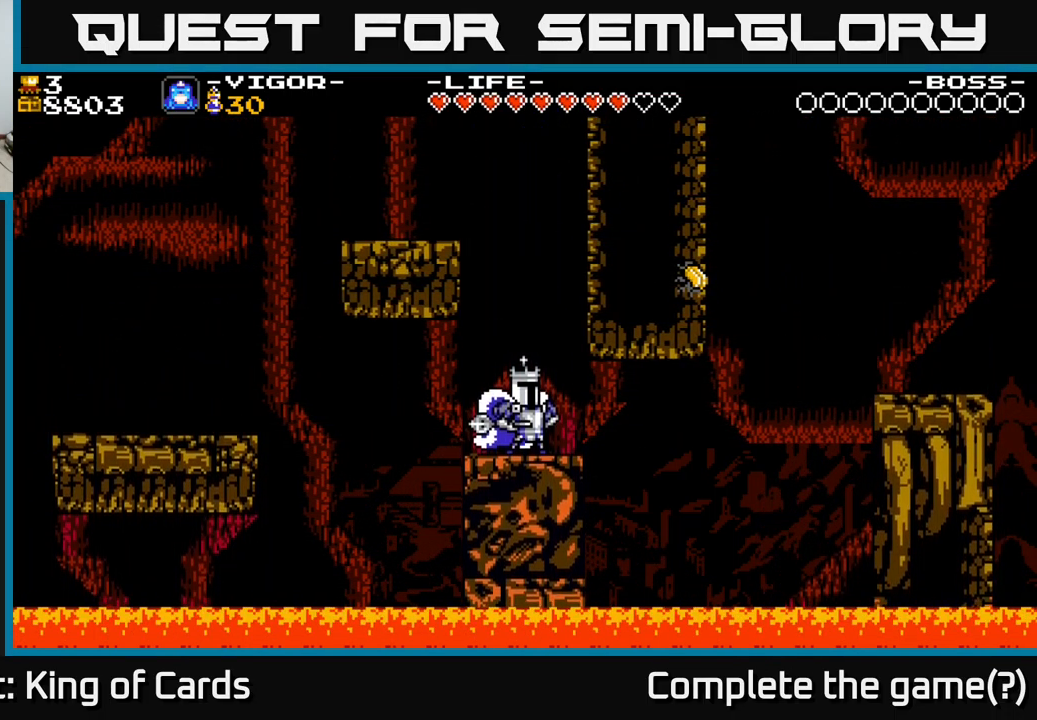
{"buttons": ["A", "DPAD_RIGHT"], "right_stick": "center", "events": [[166, "DPAD_RIGHT", "down"], [483, "A", "down"]]}
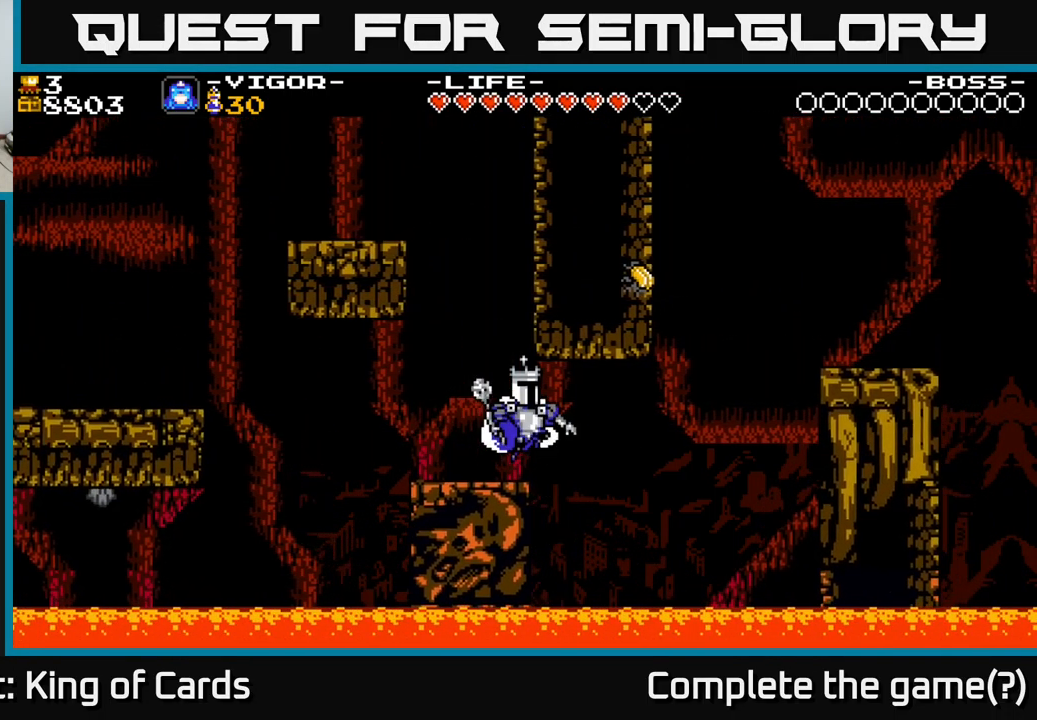
{"buttons": ["DPAD_RIGHT"], "right_stick": "center", "events": [[250, "X", "down"], [450, "X", "up"], [467, "A", "up"]]}
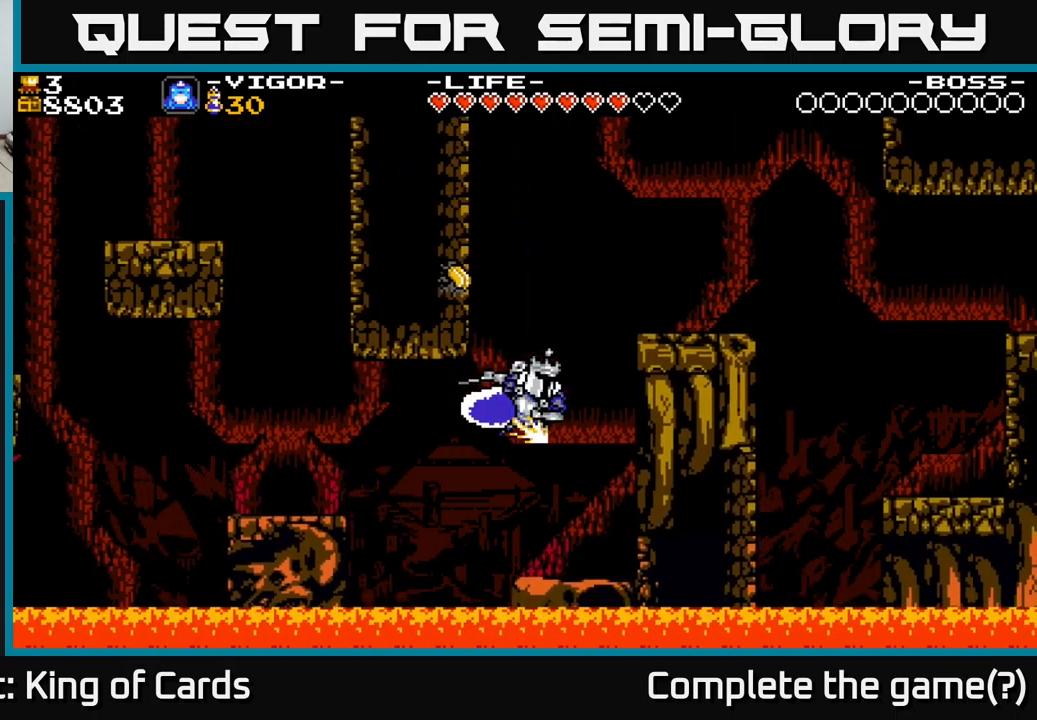
{"buttons": [], "right_stick": "center", "events": [[200, "DPAD_RIGHT", "up"]]}
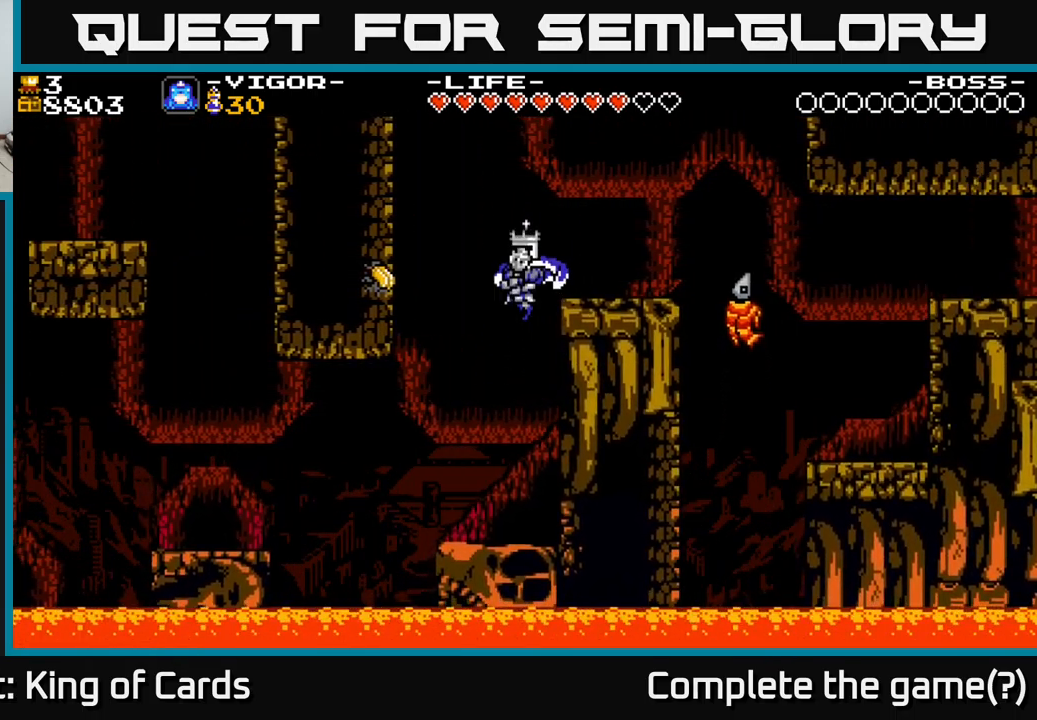
{"buttons": [], "right_stick": "center", "events": [[50, "DPAD_RIGHT", "down"], [450, "DPAD_RIGHT", "up"]]}
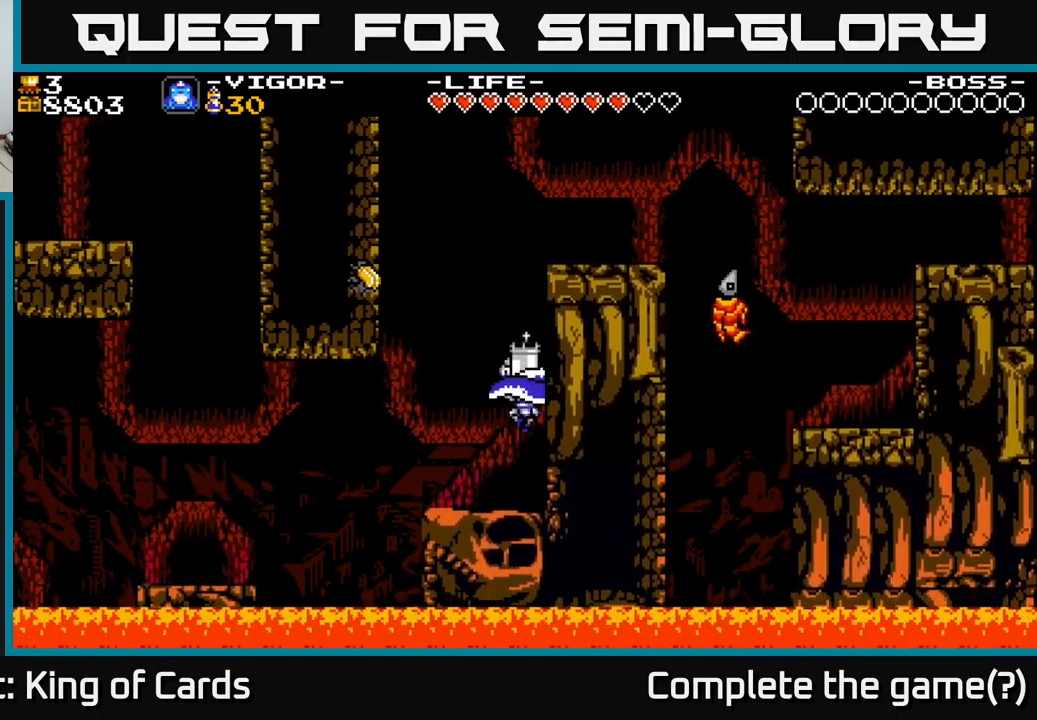
{"buttons": ["A", "DPAD_LEFT"], "right_stick": "center", "events": [[217, "A", "down"], [450, "DPAD_LEFT", "down"]]}
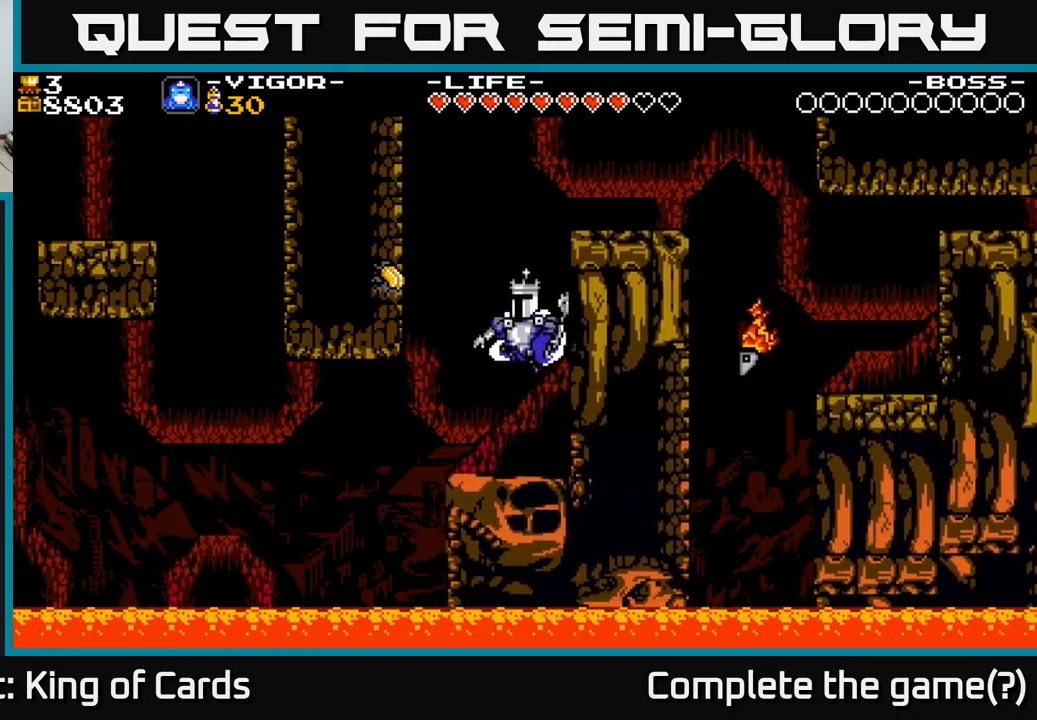
{"buttons": ["A", "X", "DPAD_RIGHT"], "right_stick": "center", "events": [[67, "X", "down"], [400, "DPAD_LEFT", "up"], [483, "DPAD_RIGHT", "down"]]}
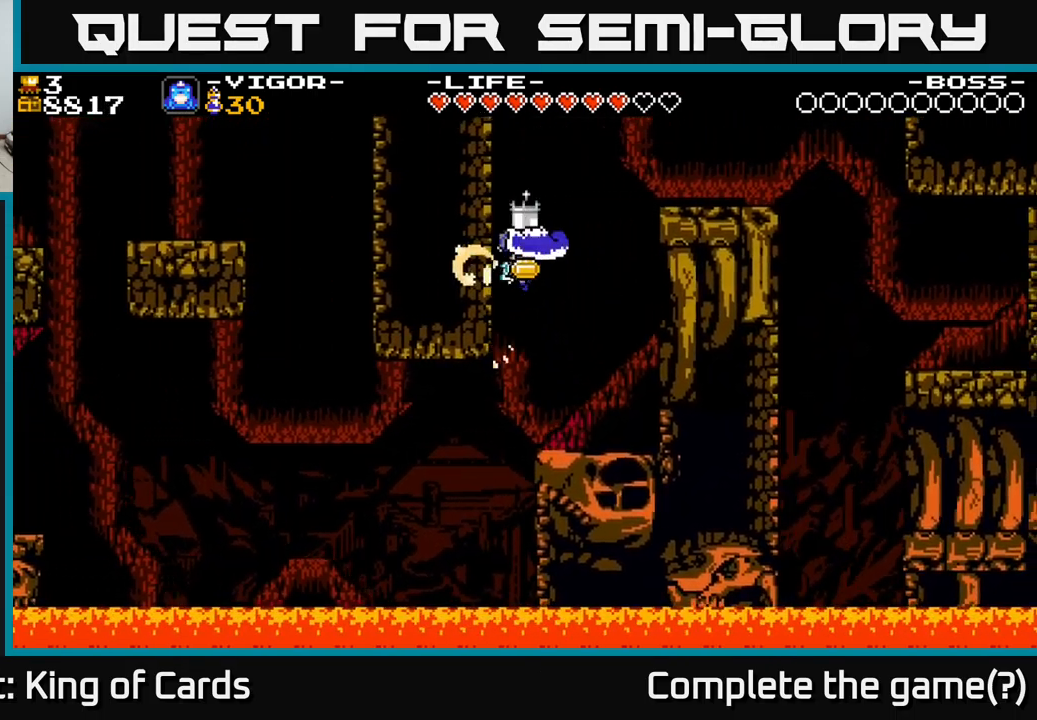
{"buttons": ["X", "DPAD_RIGHT"], "right_stick": "center", "events": [[283, "X", "up"], [400, "X", "down"], [450, "A", "up"]]}
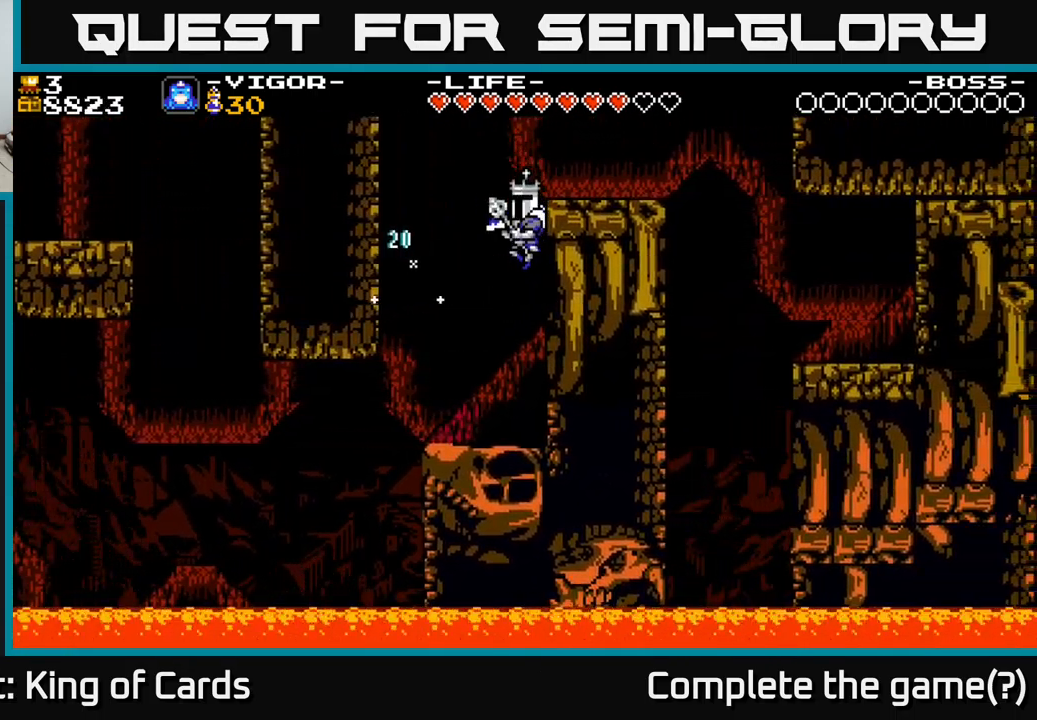
{"buttons": ["A"], "right_stick": "center", "events": [[50, "X", "up"], [183, "DPAD_RIGHT", "up"], [333, "A", "down"]]}
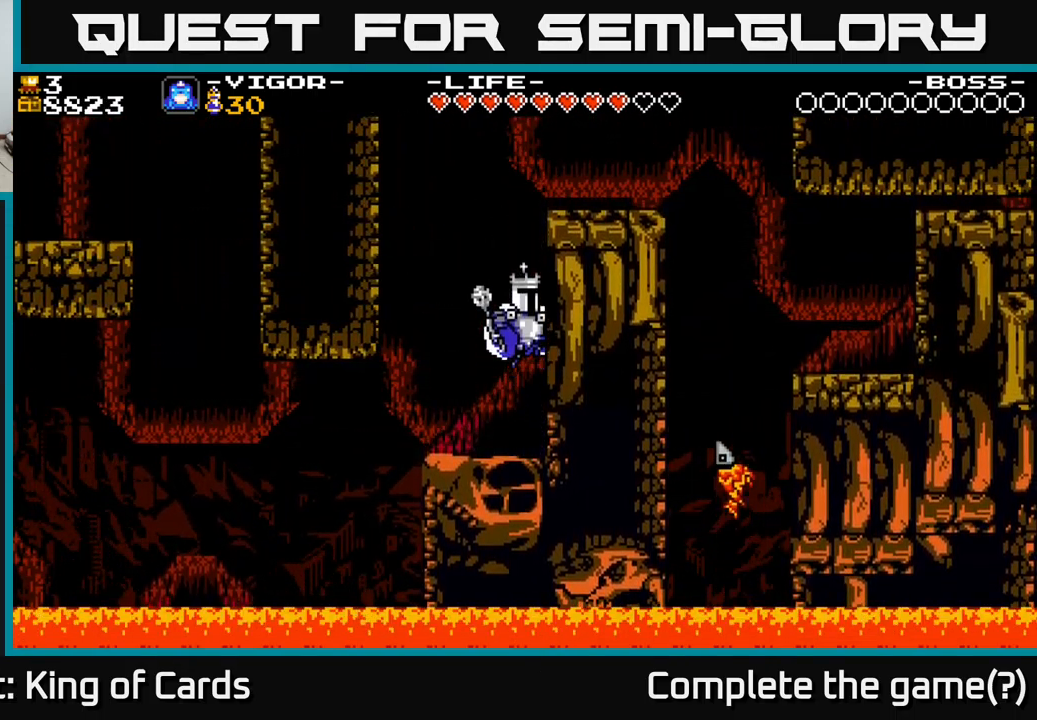
{"buttons": ["DPAD_RIGHT"], "right_stick": "center", "events": [[83, "DPAD_RIGHT", "down"], [83, "X", "down"], [133, "A", "up"], [183, "X", "up"]]}
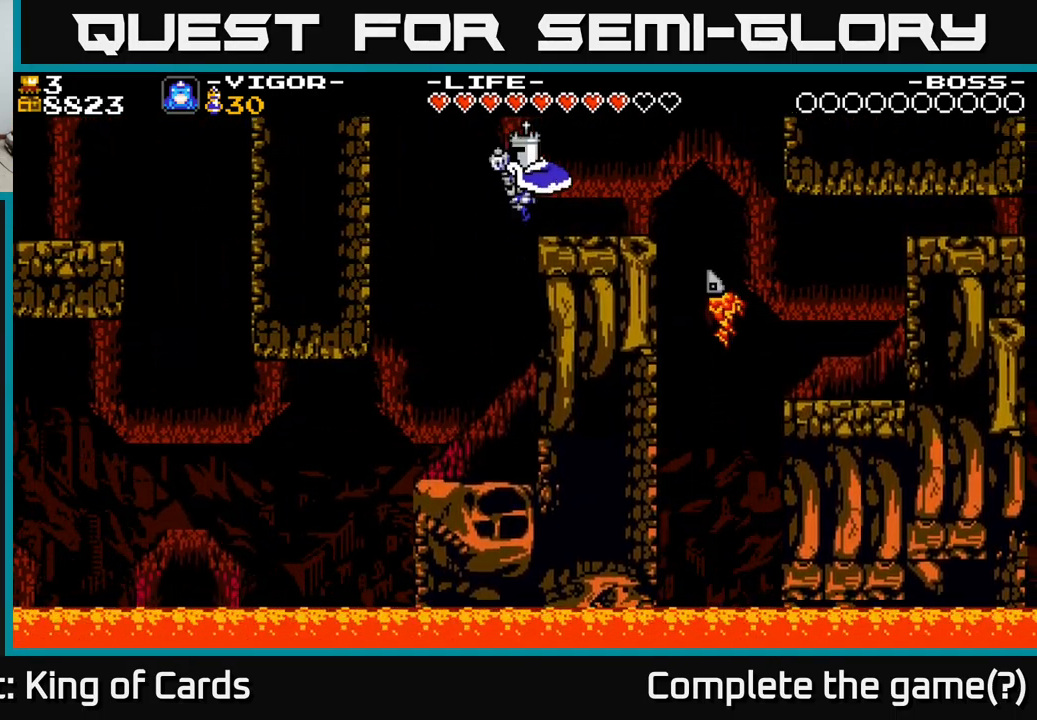
{"buttons": [], "right_stick": "center", "events": [[117, "DPAD_RIGHT", "up"]]}
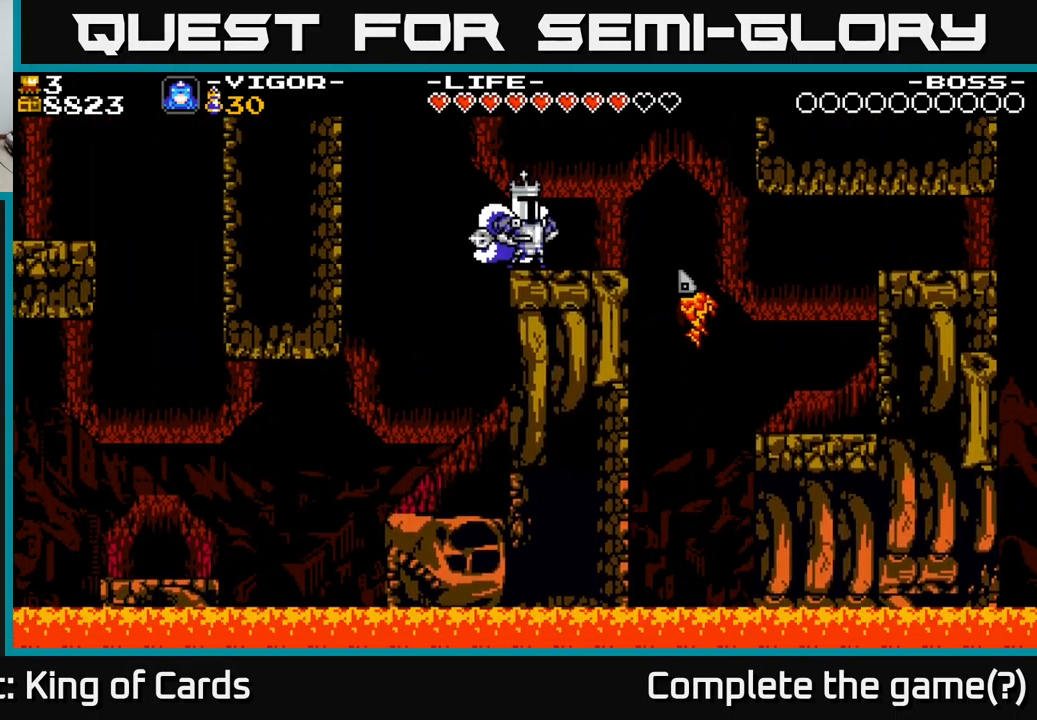
{"buttons": ["DPAD_RIGHT"], "right_stick": "center", "events": [[317, "DPAD_RIGHT", "down"]]}
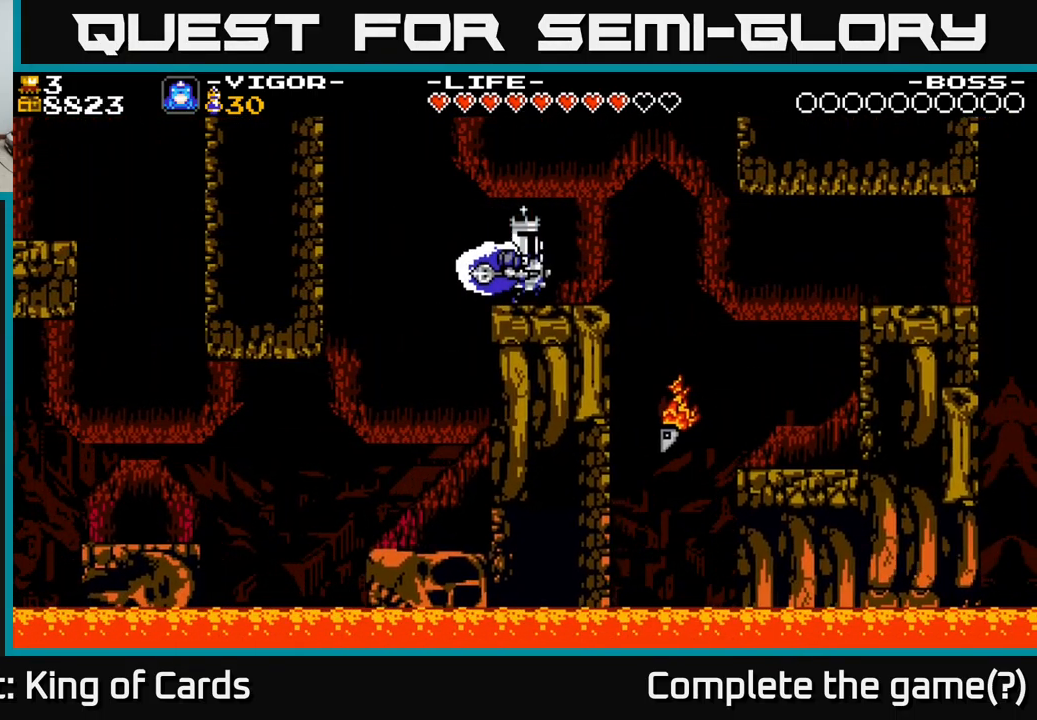
{"buttons": ["DPAD_RIGHT"], "right_stick": "center", "events": [[167, "A", "down"], [217, "A", "up"]]}